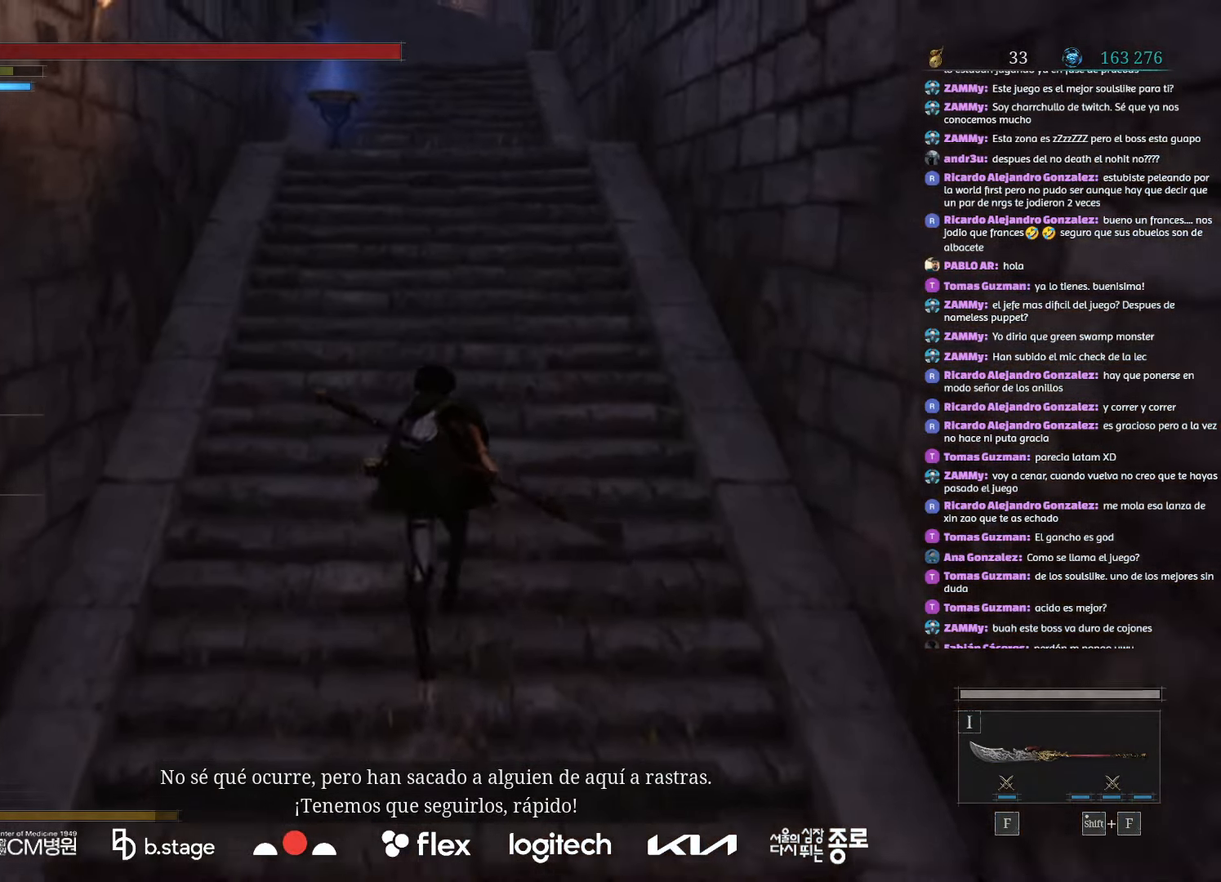
Gameplay with keyboard and mouse; each line is a JSON object with the keys and mouse buttons held at the frame after it. "events" lists presses ("down") and releases ("up") of "a", "ctrl", "d", "e", "f", "q", "r", "s", "shift", "space", "tab", "w", "mouse_left", "mouse_wheel", "mouse_right", "mouse_mb4" and "mouse_mb5" between this image and that frame as [ms after this image, input, new state], when the widget could be followed in between. "mouse_left", "mouse_wheel", "mouse_right", "mouse_mb4", "mouse_mb5" = the "left", "wheel", "right", "mb4", "mb5" buttons of the "mouse" list. No other keys are recorded. "wheel" means that the mouse wheel is clicked or scrolled. Mouse movement is not recorded.
{"keys": ["w"], "mouse": [], "events": [[350, "mouse_left", "up"]]}
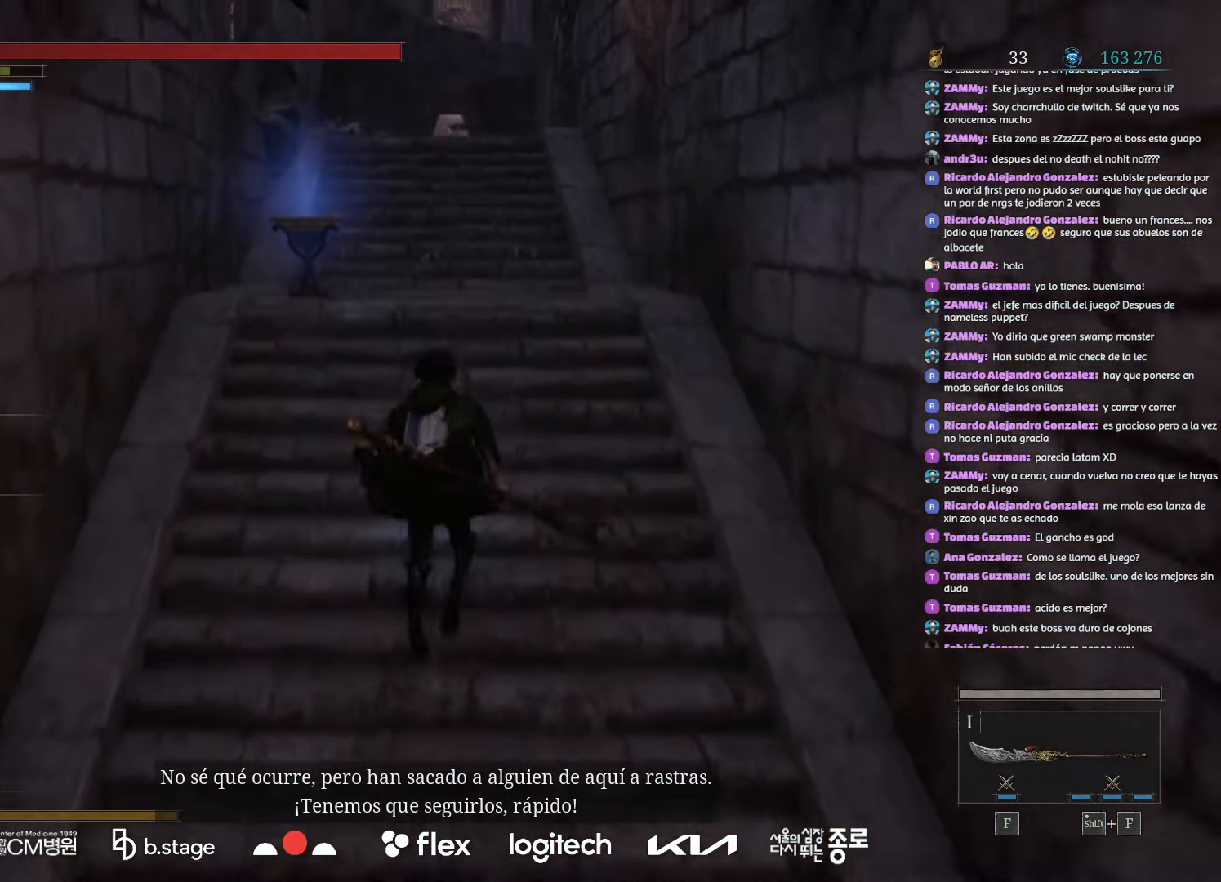
{"keys": ["w"], "mouse": [], "events": []}
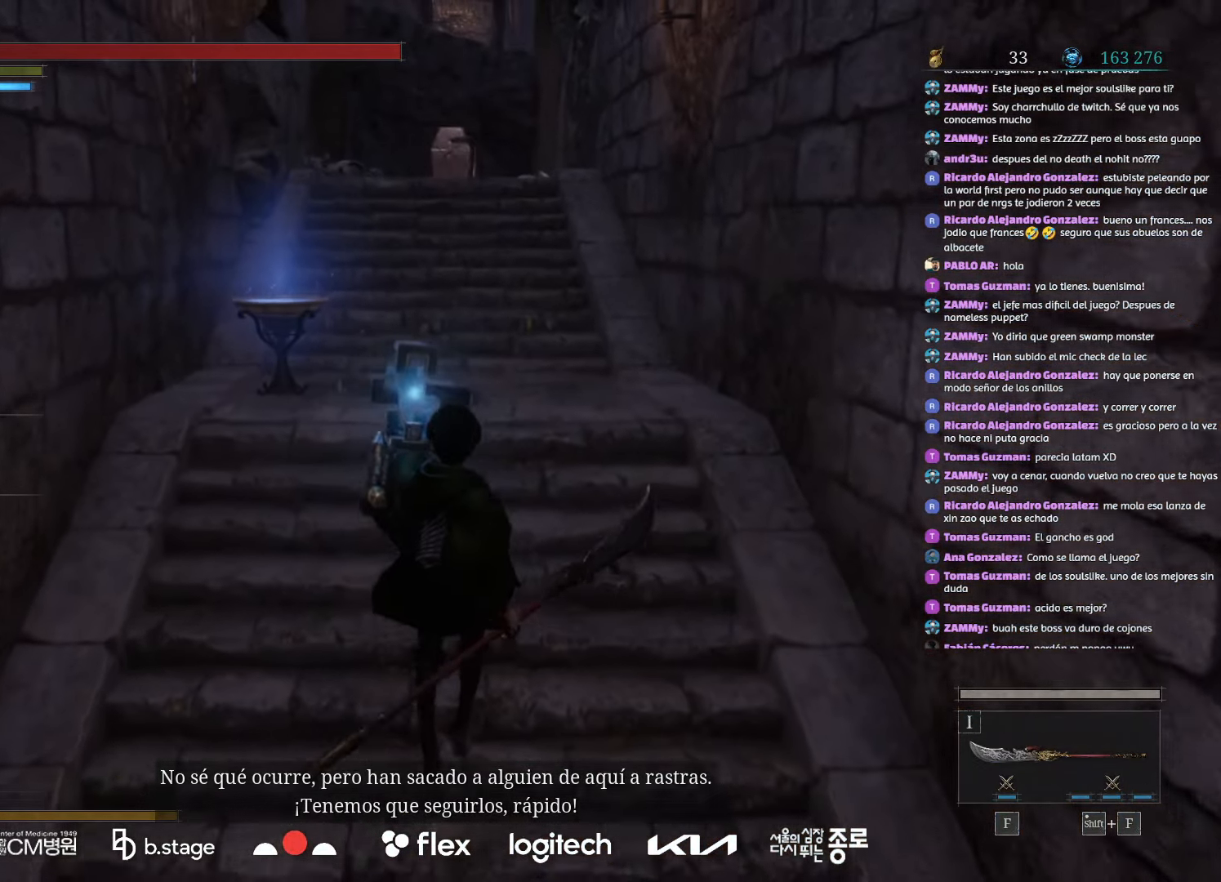
{"keys": ["w"], "mouse": [], "events": []}
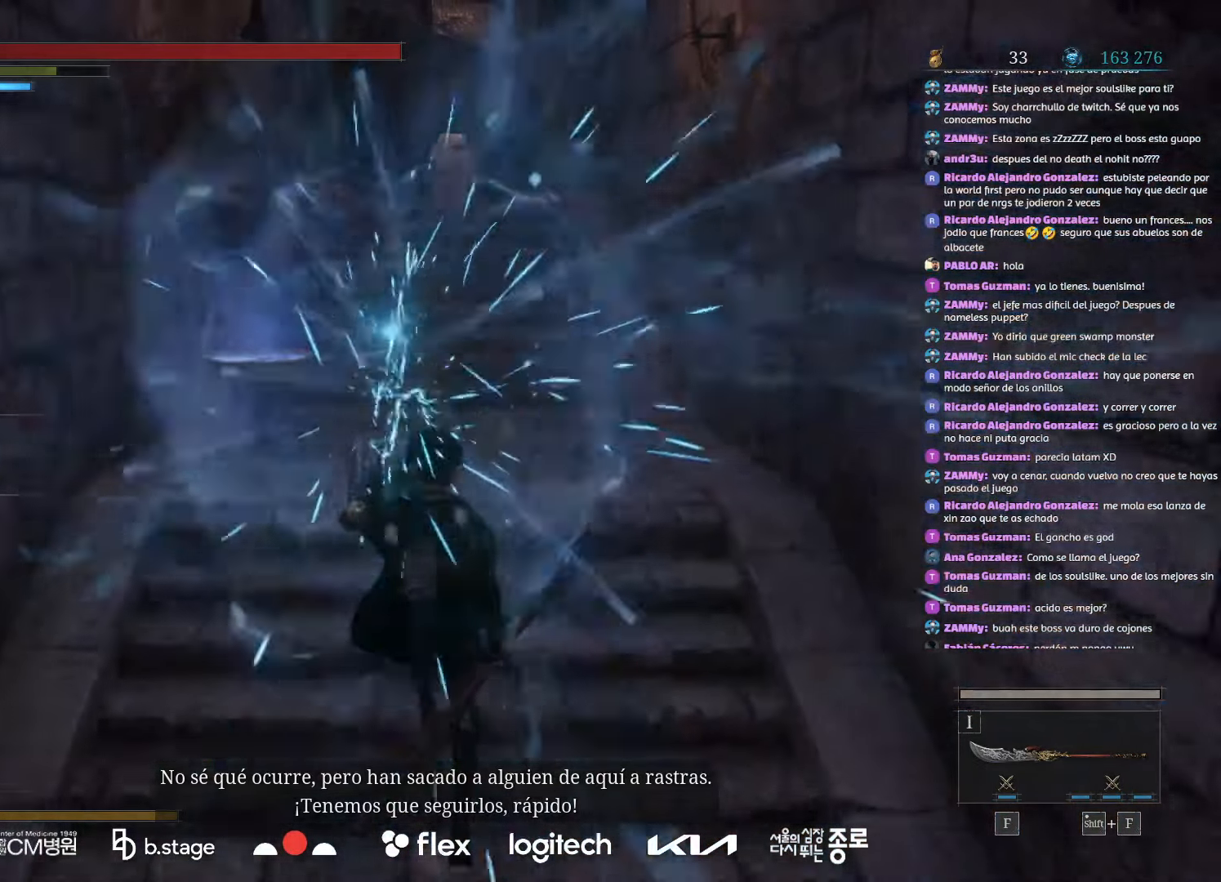
{"keys": ["w"], "mouse": [], "events": []}
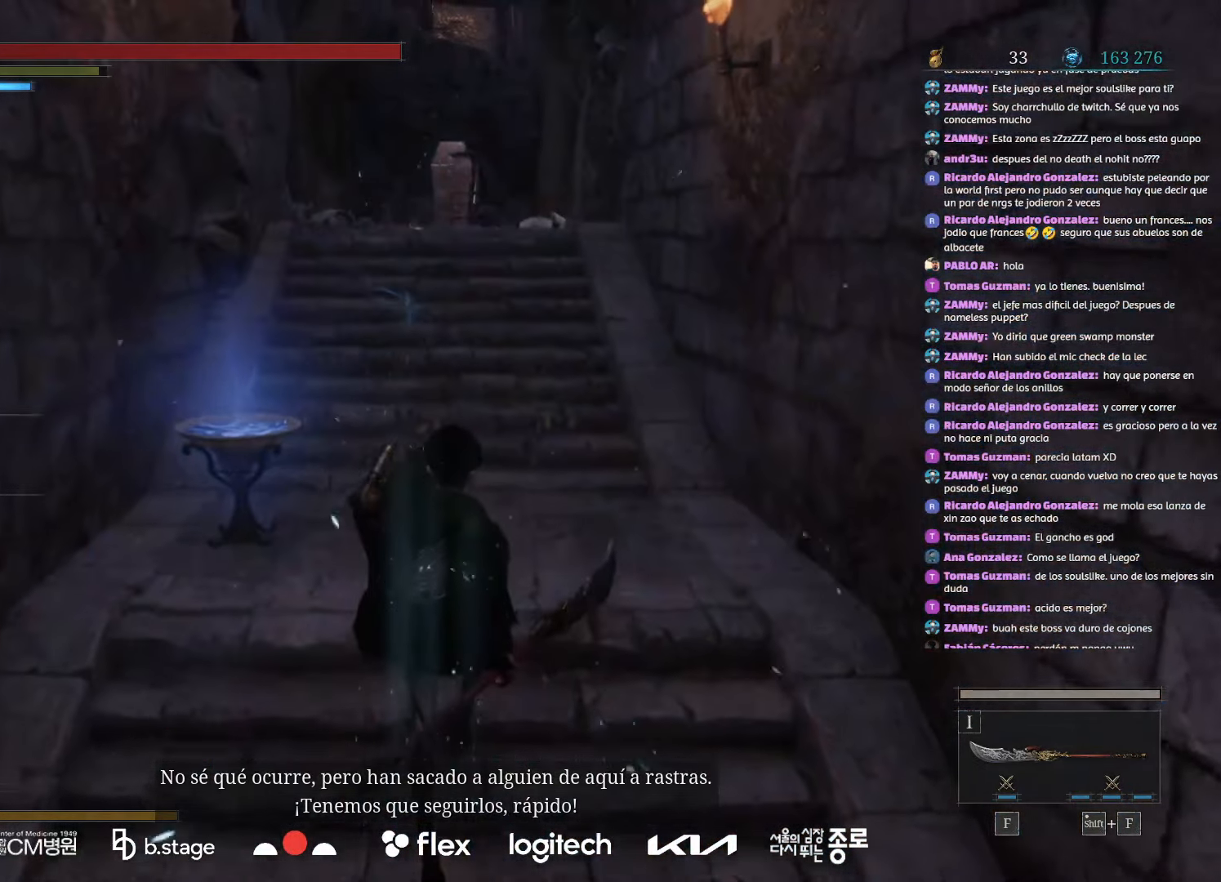
{"keys": ["shift", "w"], "mouse": [], "events": [[417, "shift", "down"]]}
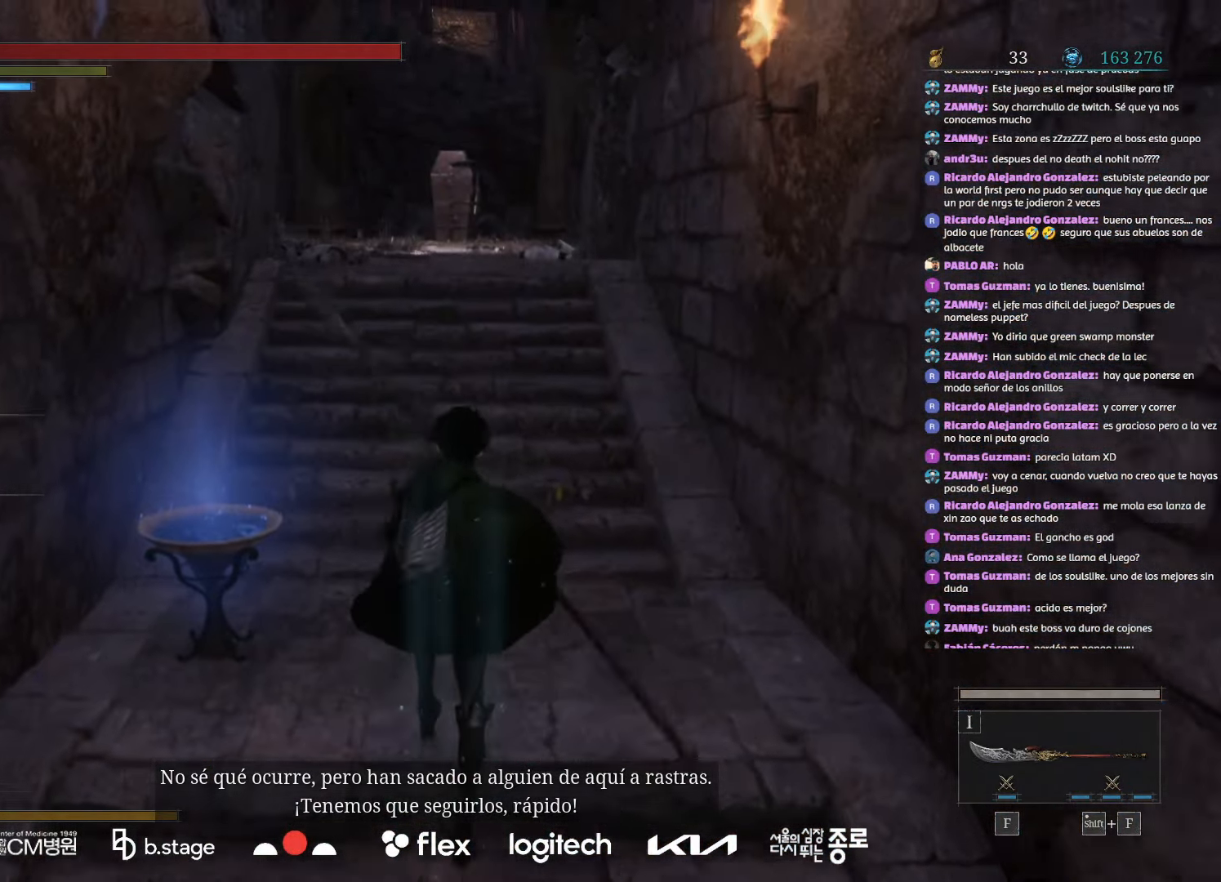
{"keys": ["e", "shift", "w"], "mouse": [], "events": [[17, "e", "down"]]}
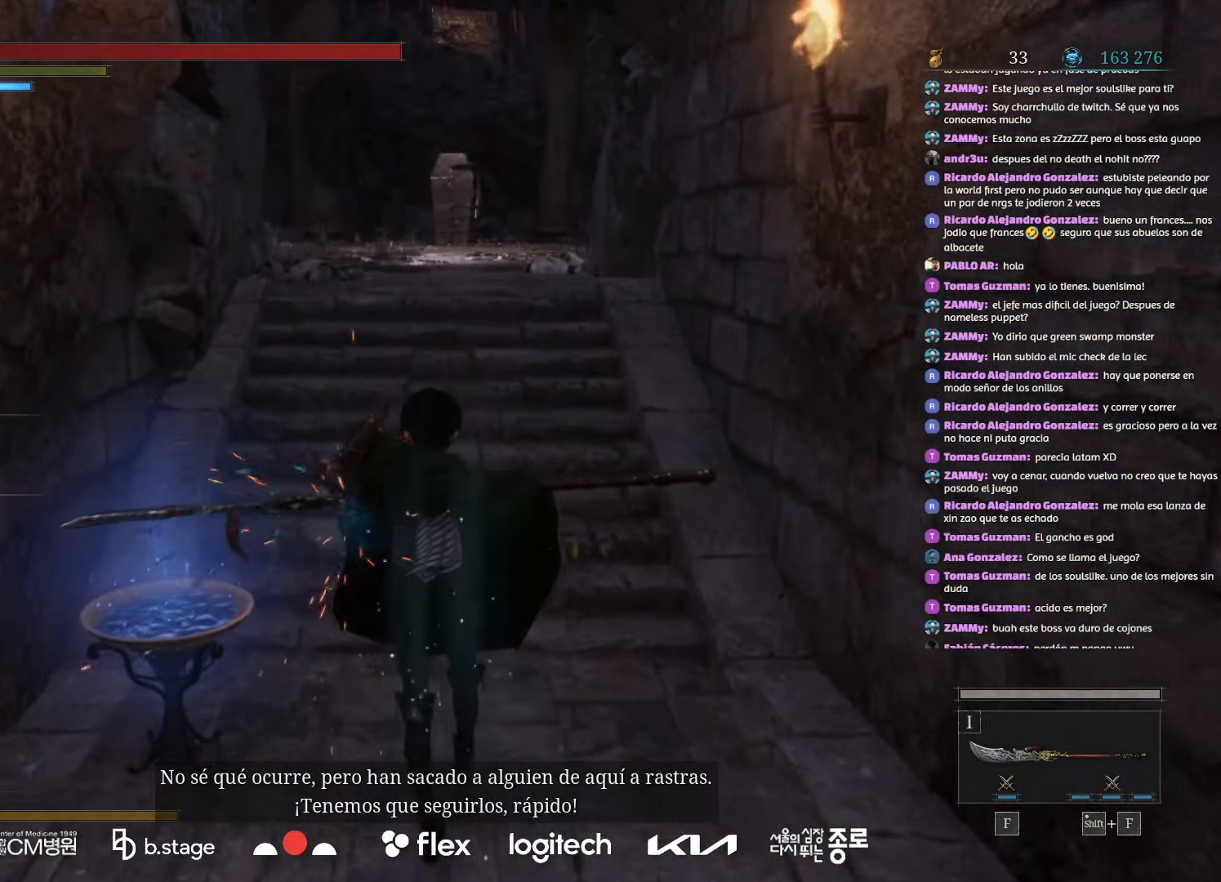
{"keys": ["e", "shift", "w"], "mouse": [], "events": []}
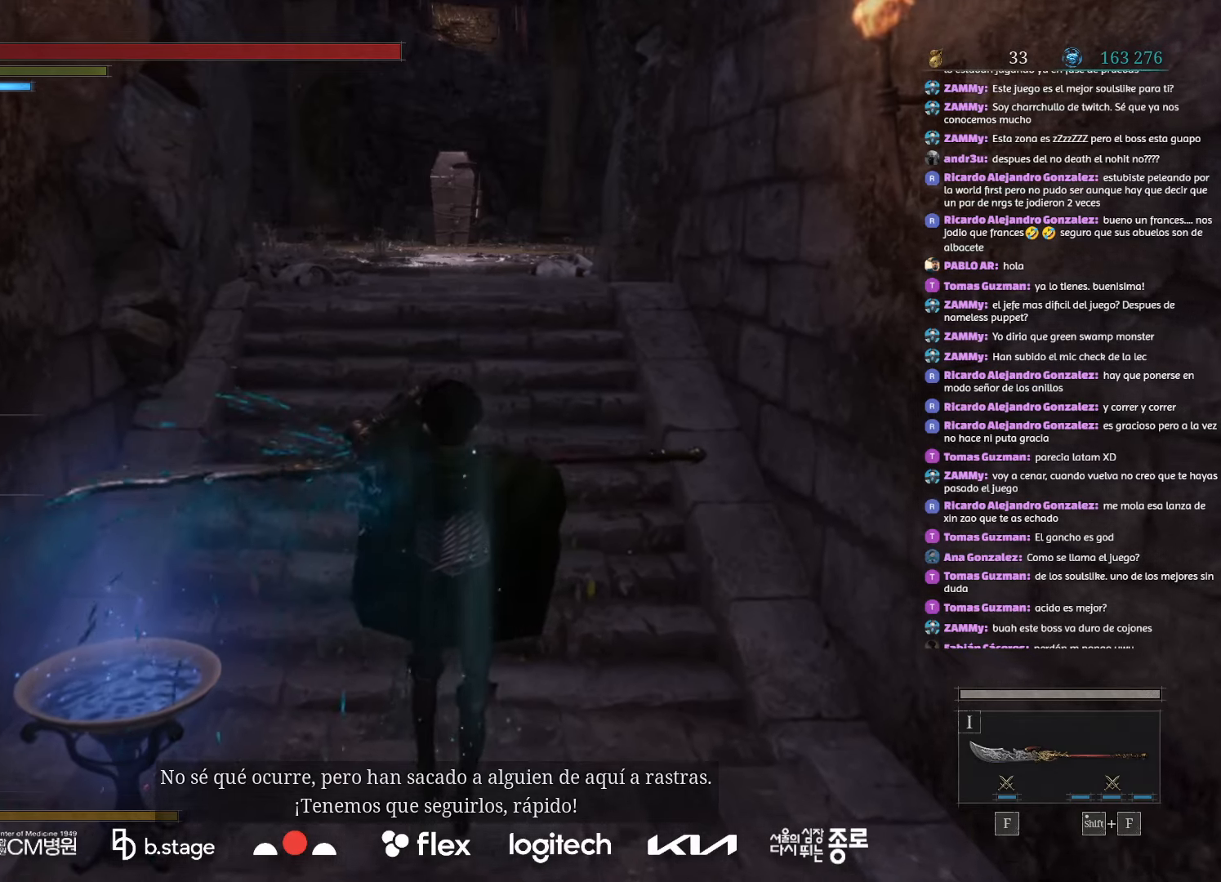
{"keys": ["e", "shift", "w"], "mouse": [], "events": []}
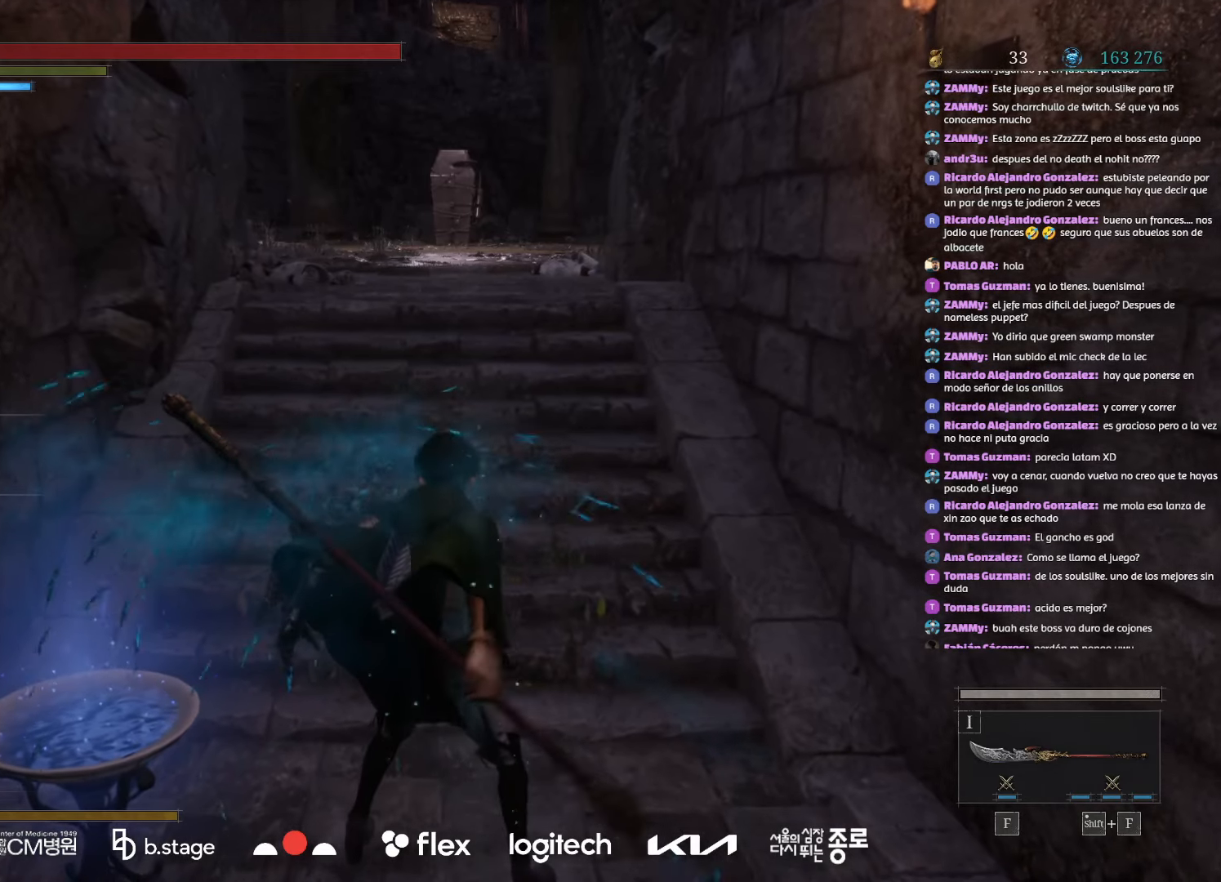
{"keys": [], "mouse": [], "events": [[100, "shift", "up"], [100, "w", "up"], [117, "e", "up"]]}
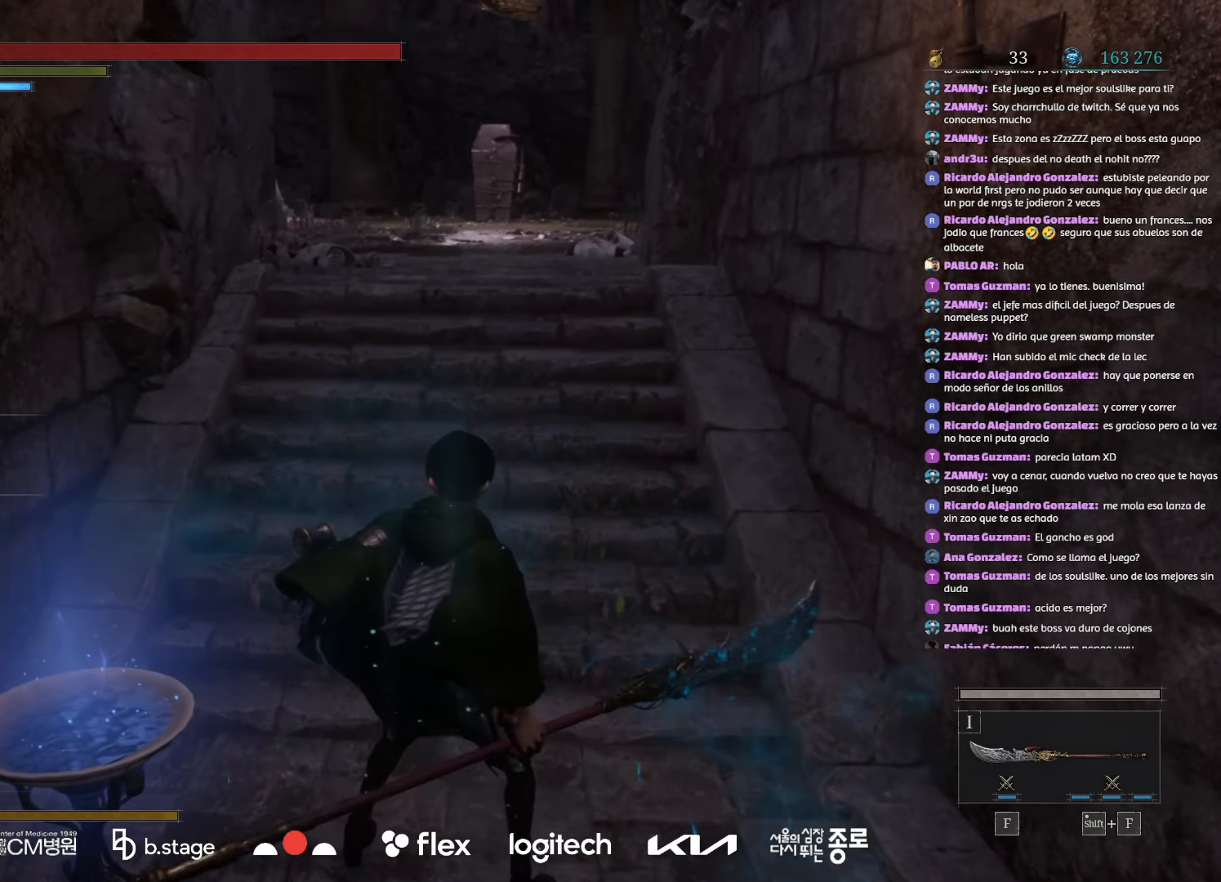
{"keys": [], "mouse": [], "events": []}
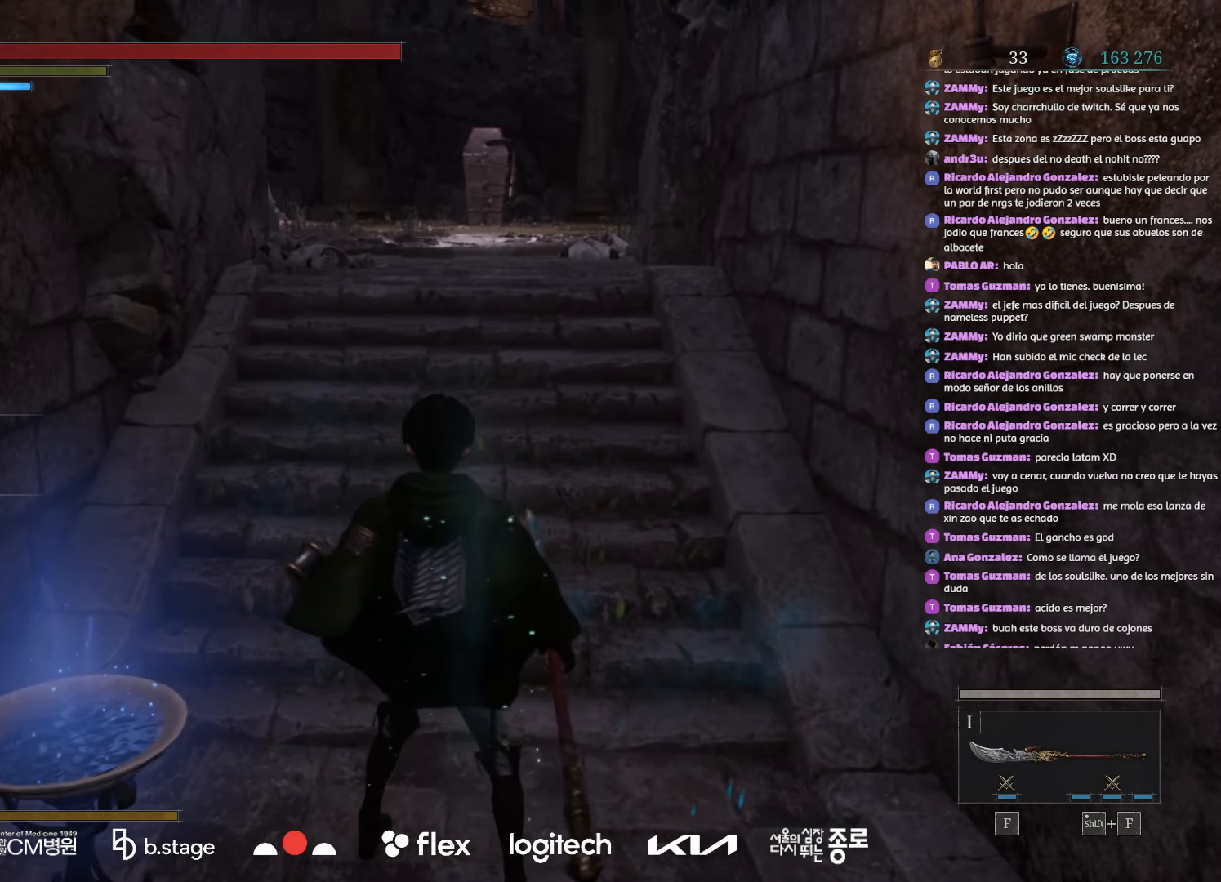
{"keys": [], "mouse": [], "events": [[50, "w", "down"], [434, "w", "up"]]}
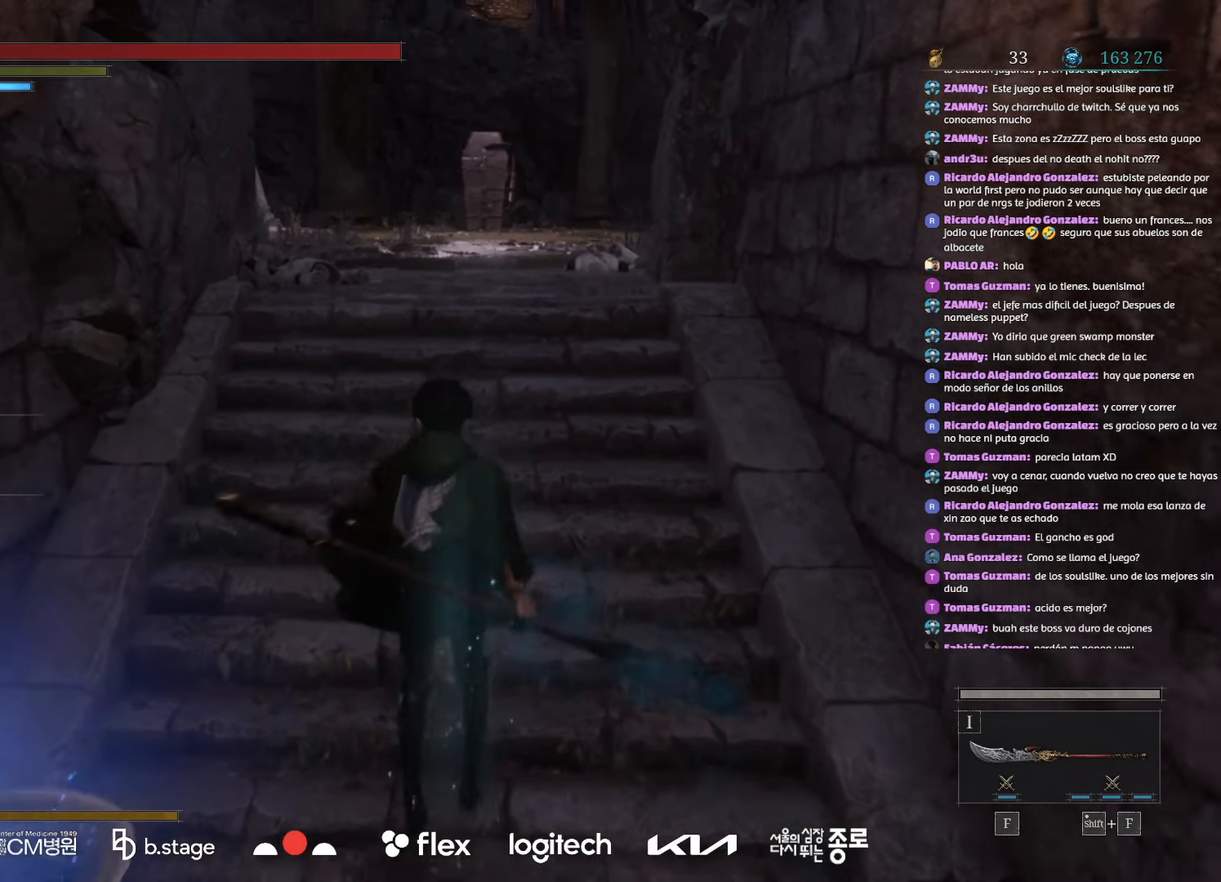
{"keys": [], "mouse": [], "events": []}
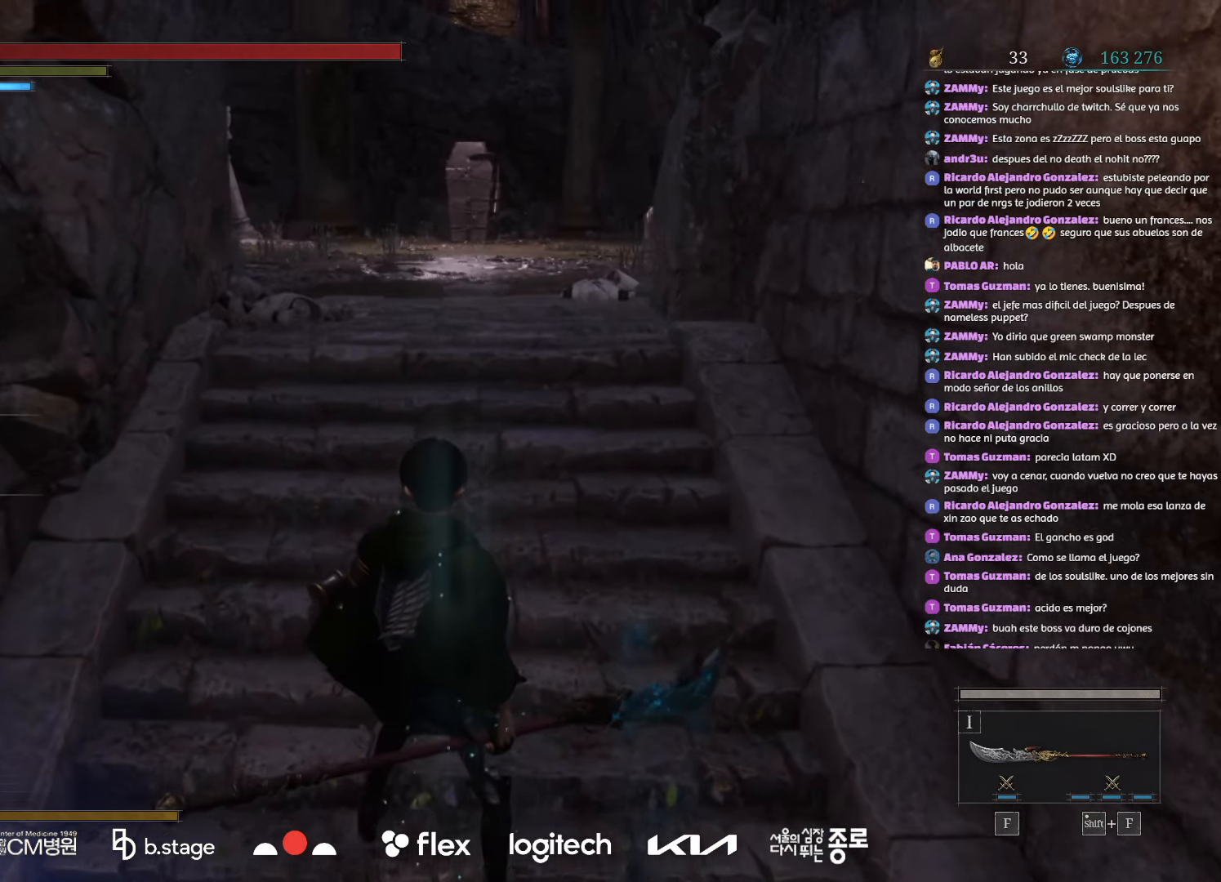
{"keys": [], "mouse": [], "events": []}
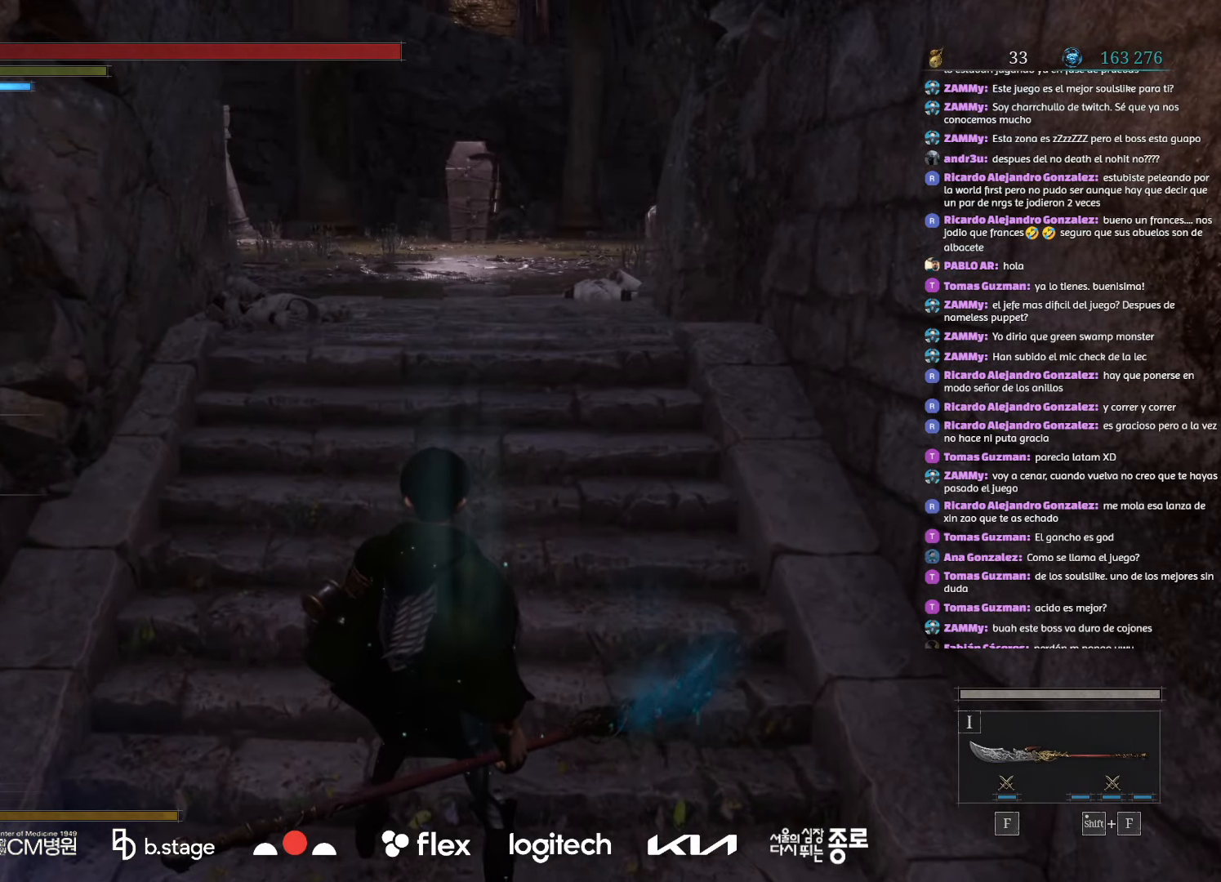
{"keys": [], "mouse": [], "events": [[67, "mouse_wheel", "down"], [200, "mouse_wheel", "up"], [350, "mouse_wheel", "down"], [467, "mouse_wheel", "up"]]}
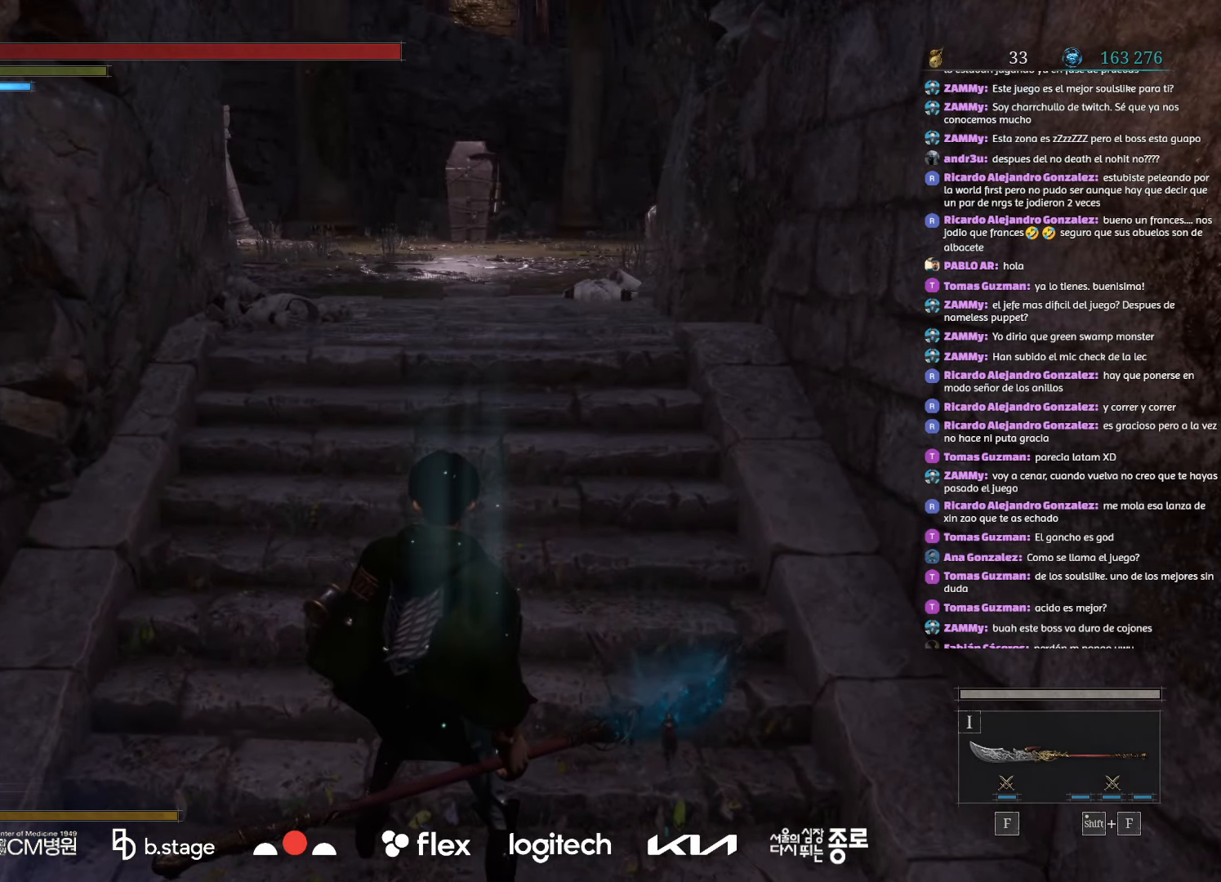
{"keys": [], "mouse": [], "events": []}
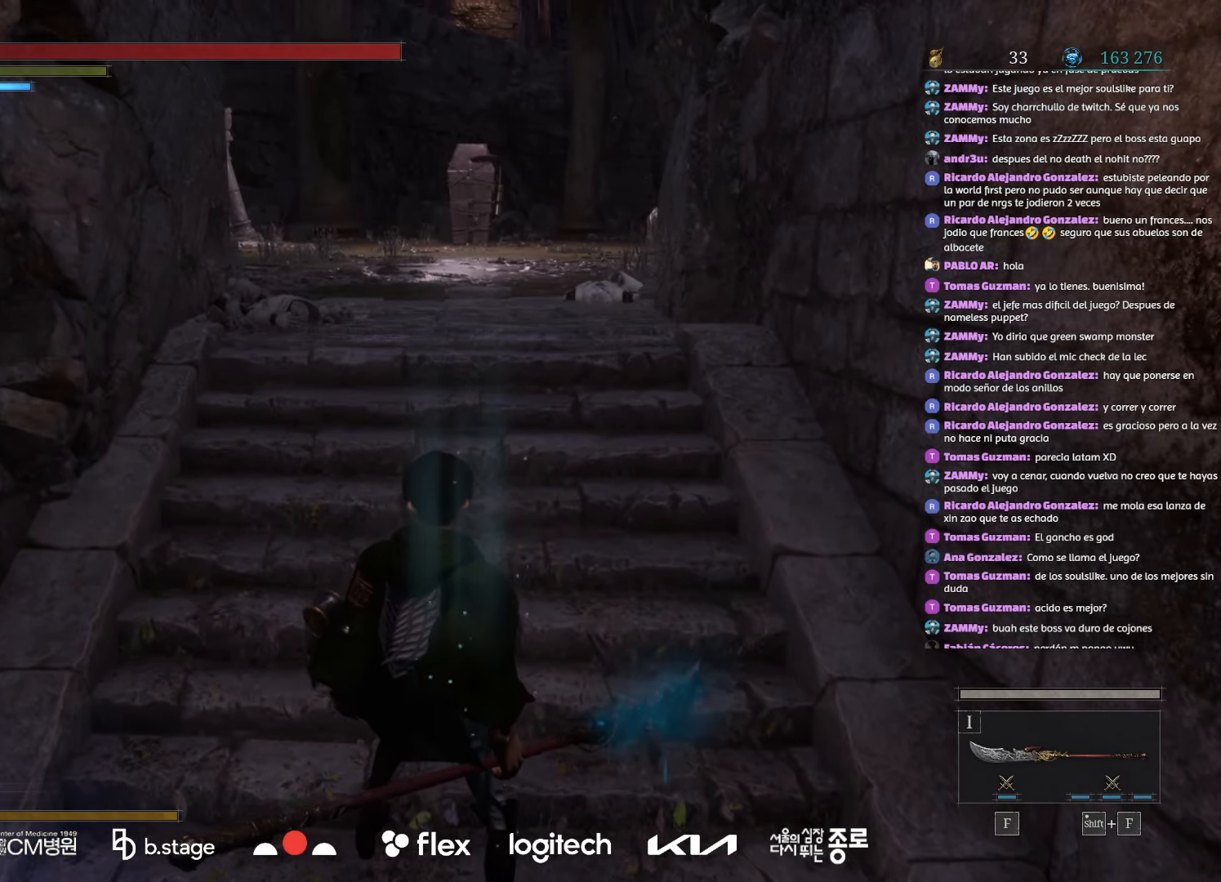
{"keys": ["w"], "mouse": ["left"], "events": [[17, "w", "down"], [250, "mouse_left", "down"]]}
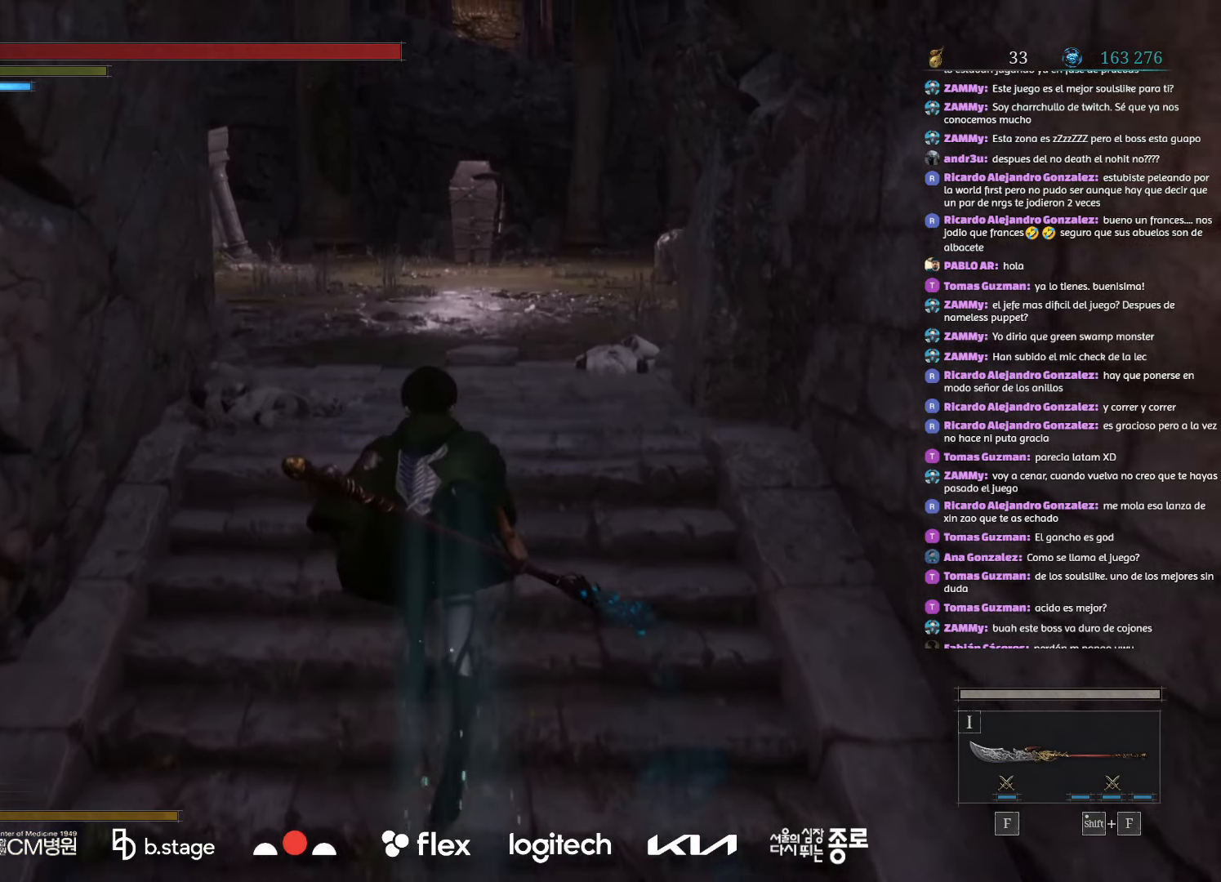
{"keys": ["w"], "mouse": ["left"], "events": []}
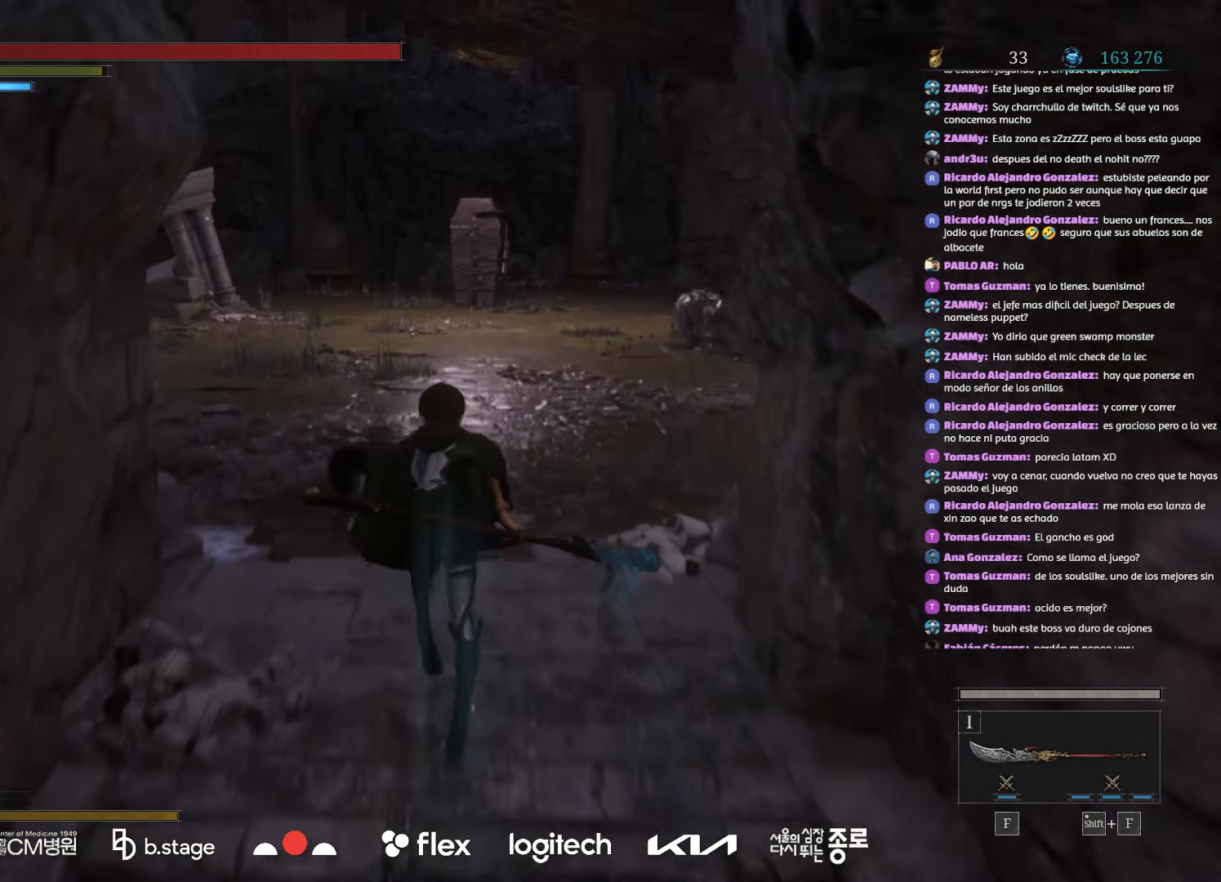
{"keys": ["w"], "mouse": [], "events": [[400, "mouse_left", "up"]]}
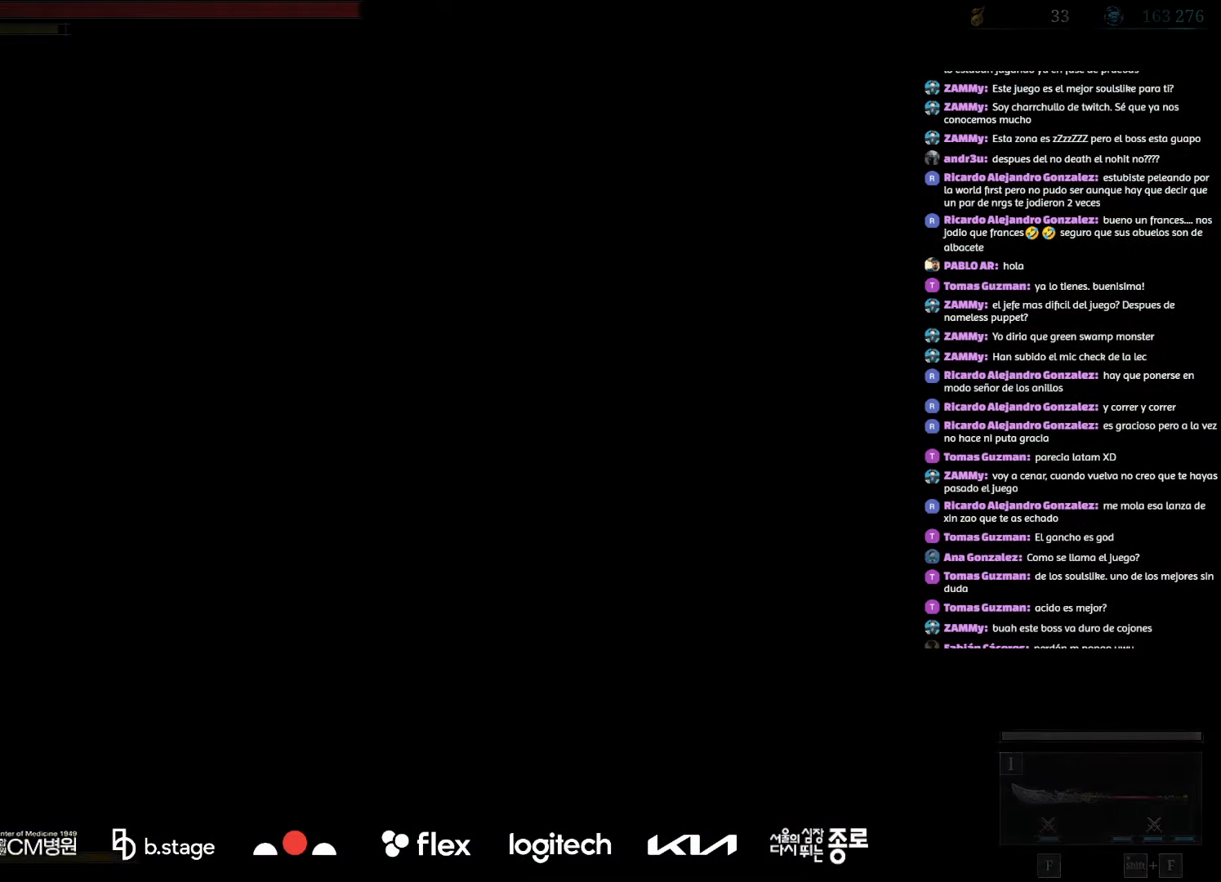
{"keys": ["space"], "mouse": [], "events": [[17, "w", "up"], [484, "space", "down"]]}
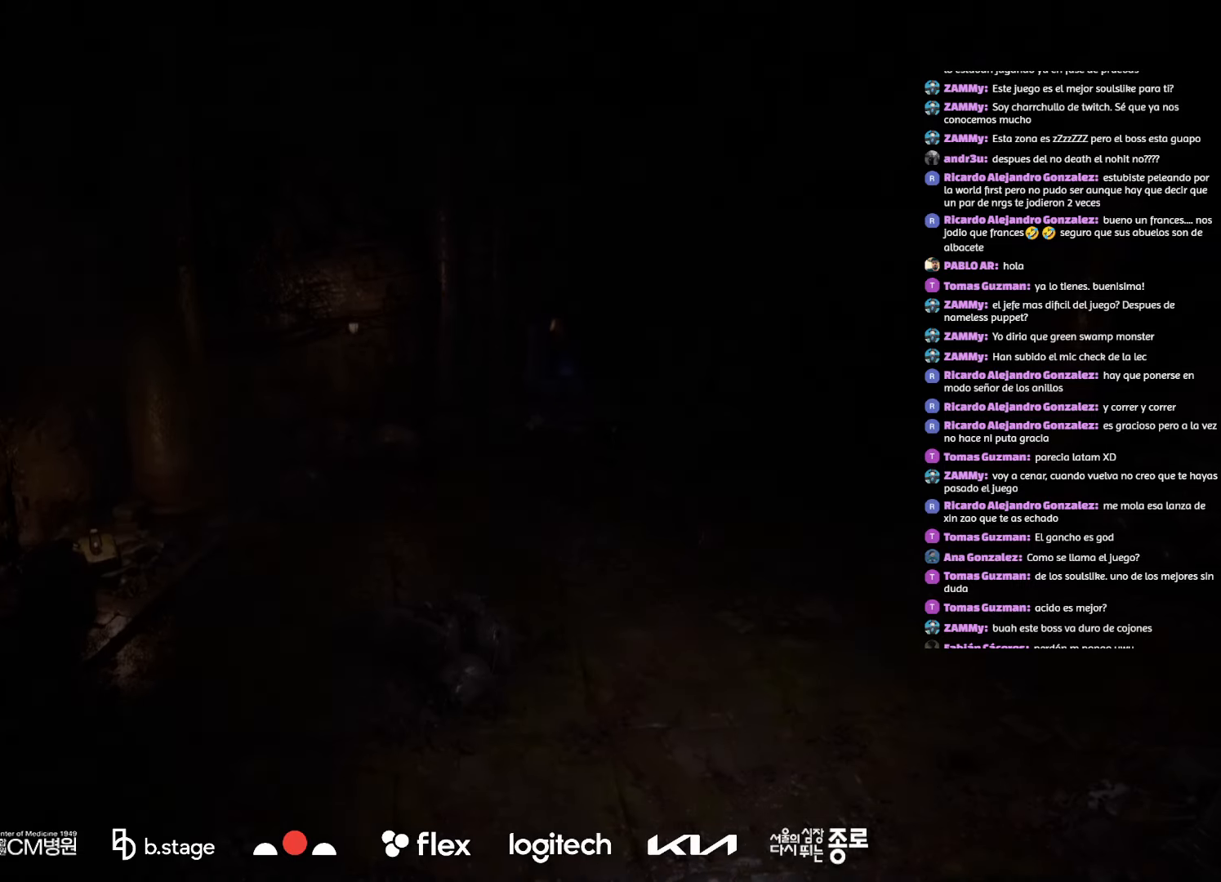
{"keys": ["space"], "mouse": [], "events": []}
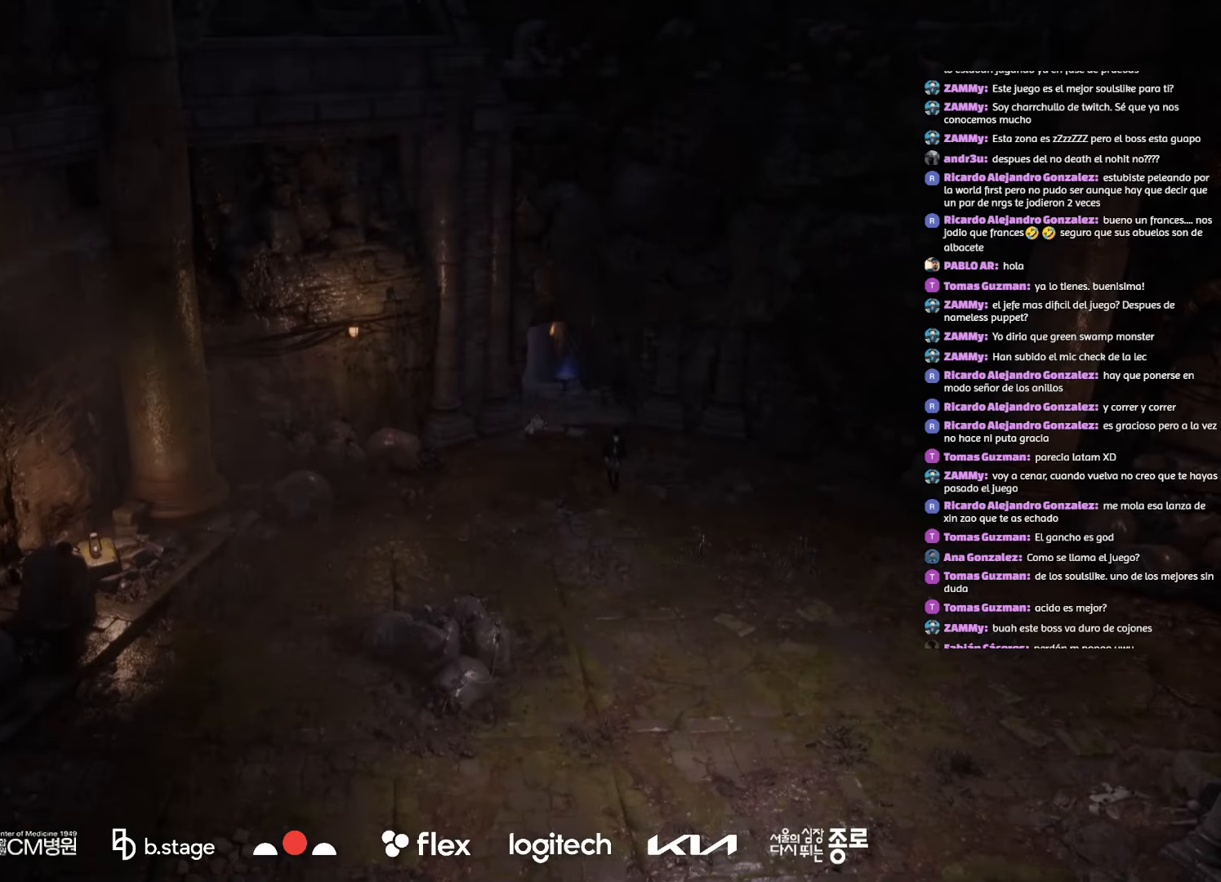
{"keys": ["space"], "mouse": [], "events": []}
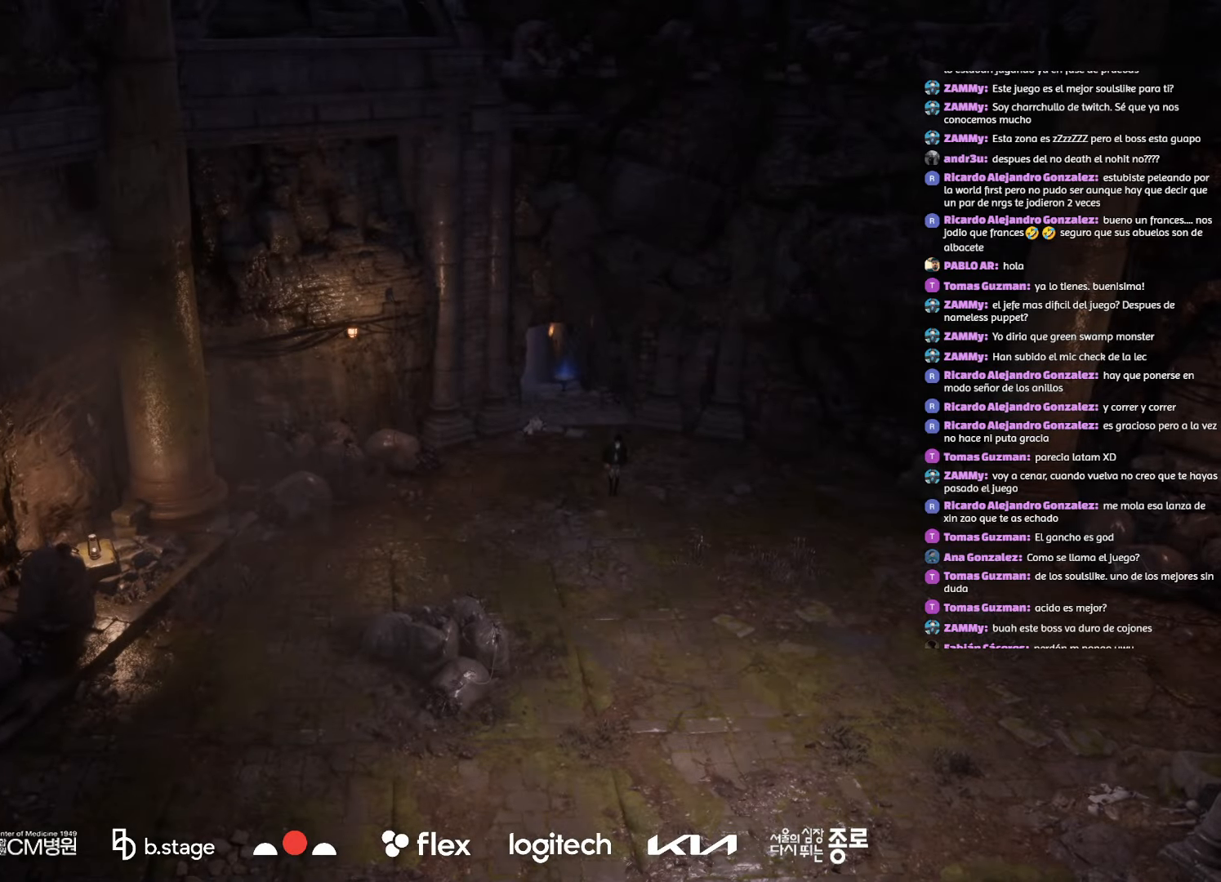
{"keys": [], "mouse": [], "events": [[267, "space", "up"]]}
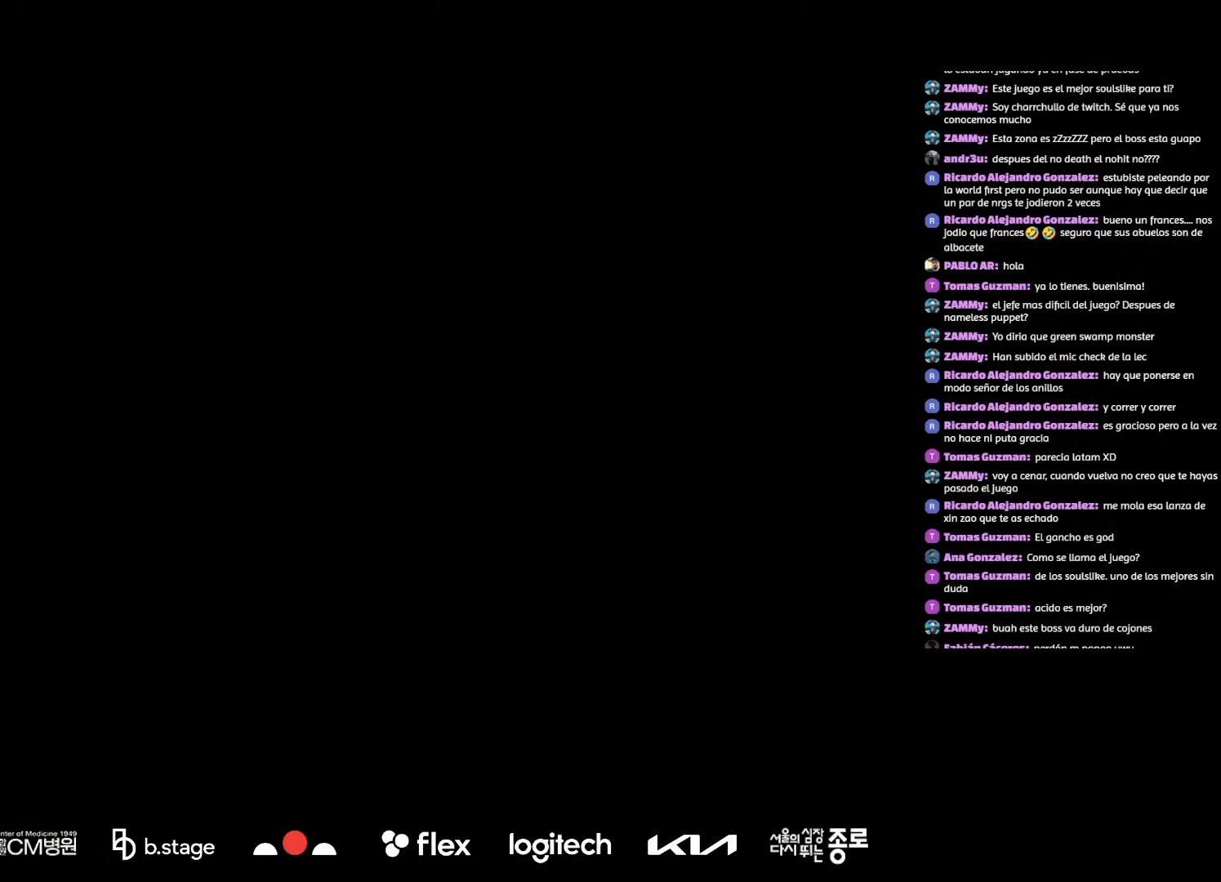
{"keys": [], "mouse": [], "events": []}
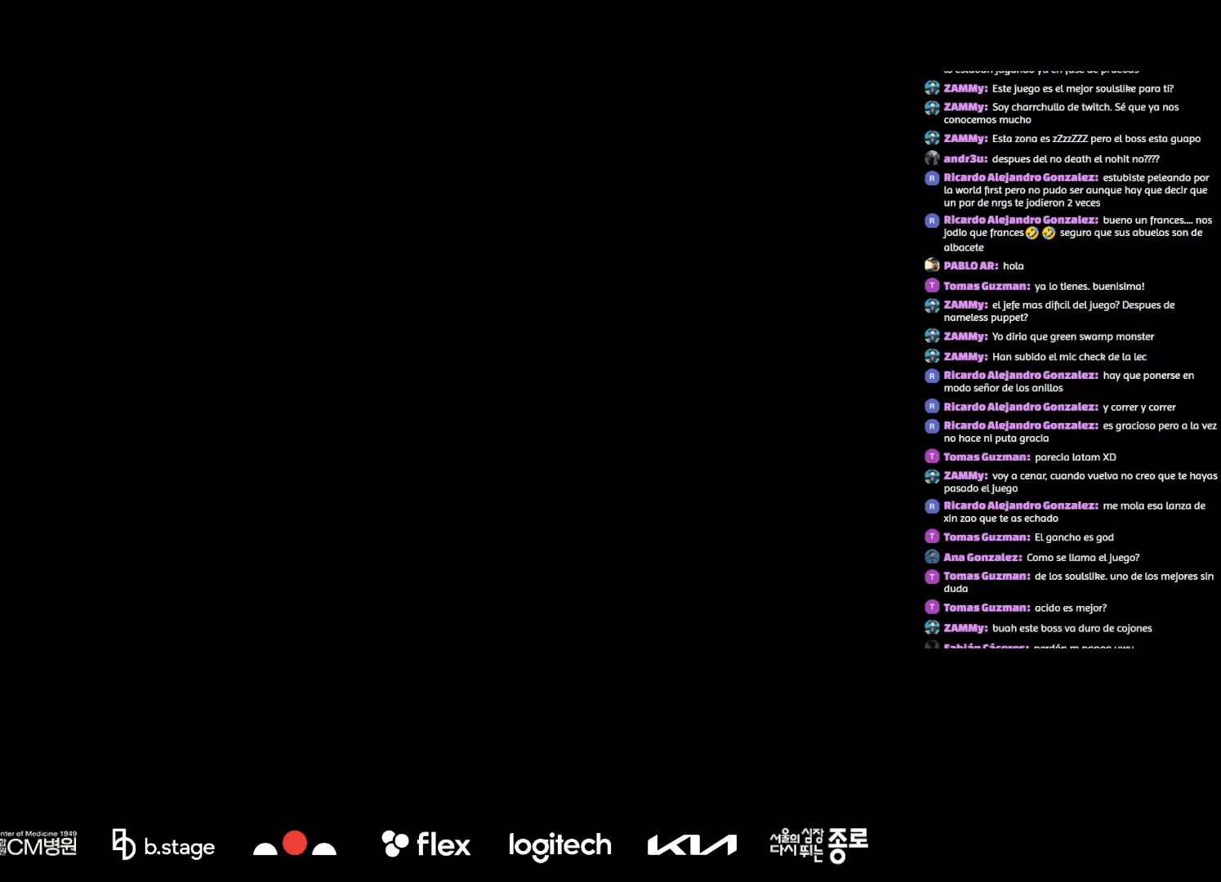
{"keys": [], "mouse": [], "events": []}
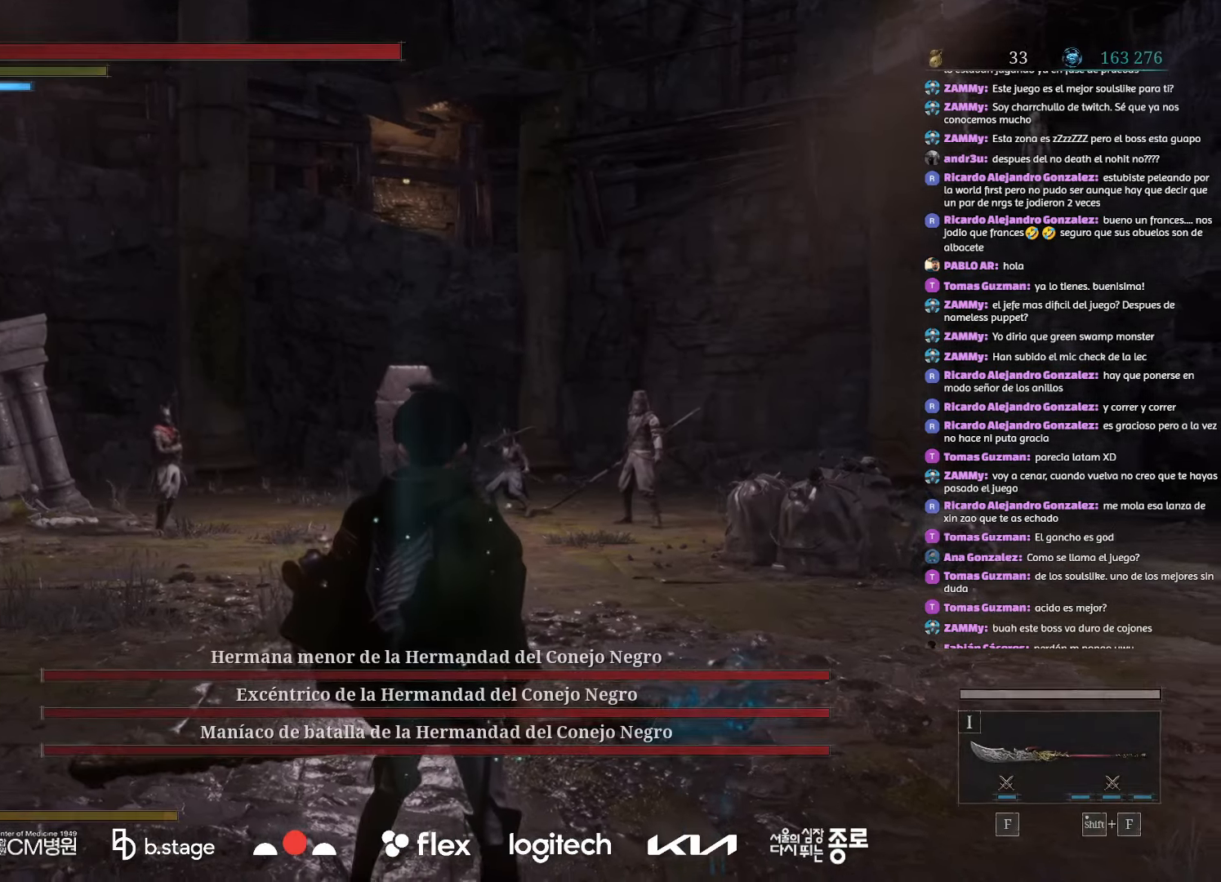
{"keys": [], "mouse": [], "events": []}
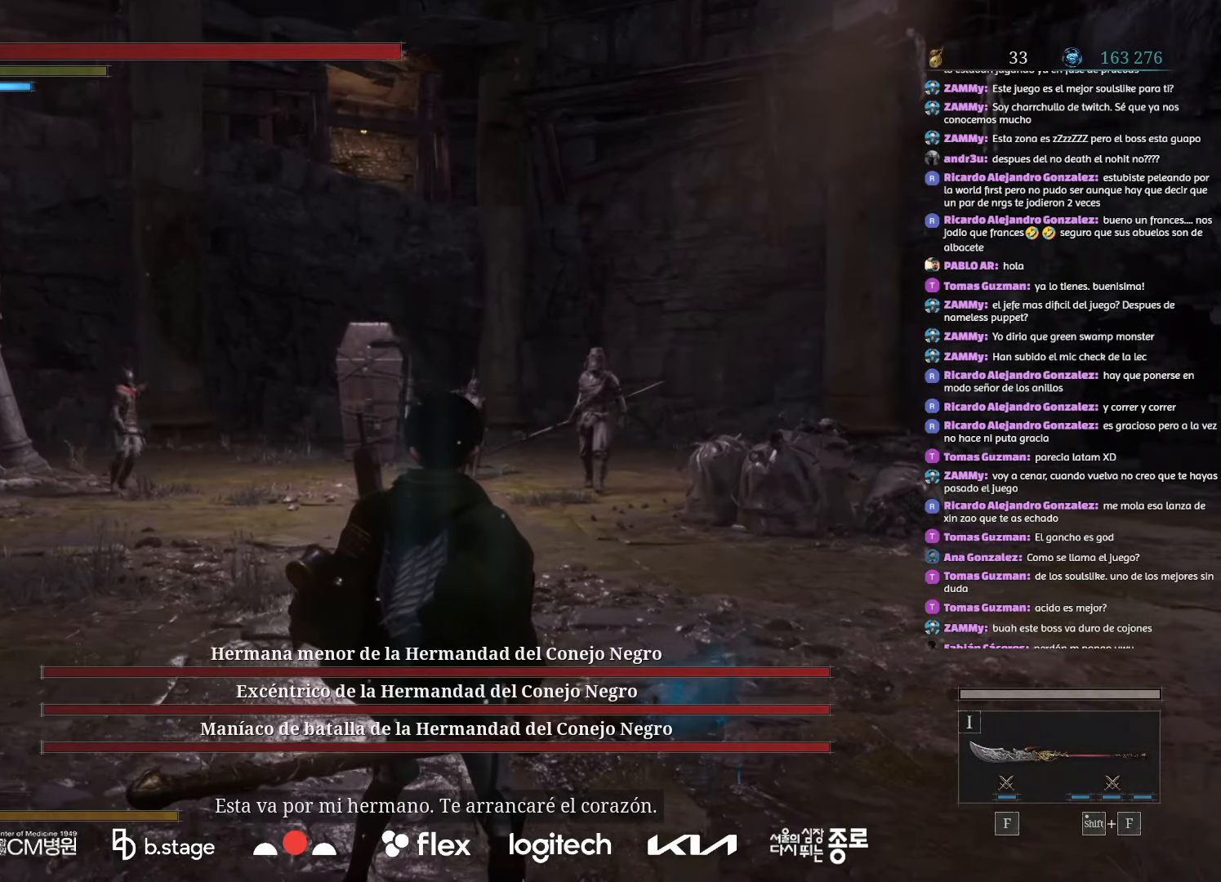
{"keys": ["q"], "mouse": [], "events": [[467, "q", "down"]]}
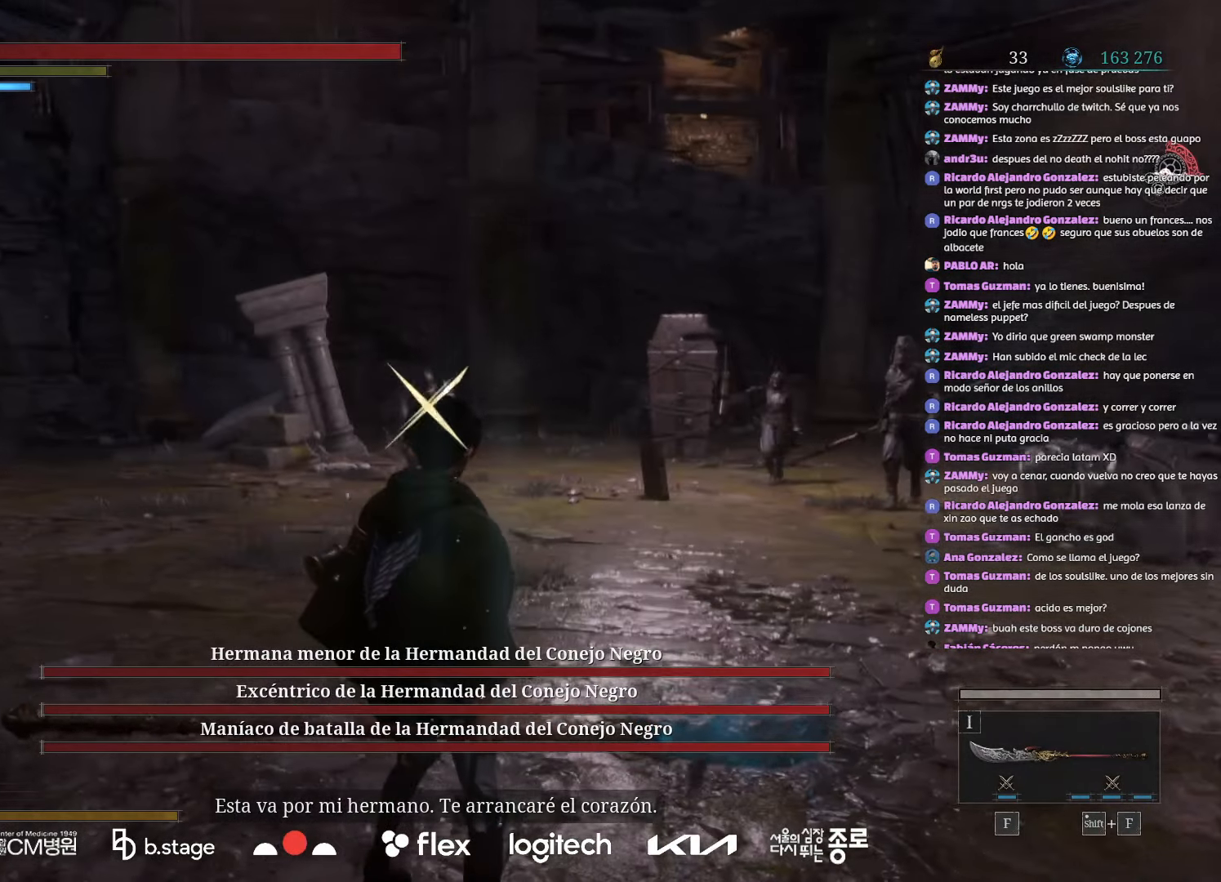
{"keys": [], "mouse": [], "events": [[84, "q", "up"], [100, "e", "down"], [250, "e", "up"], [334, "e", "down"], [434, "e", "up"]]}
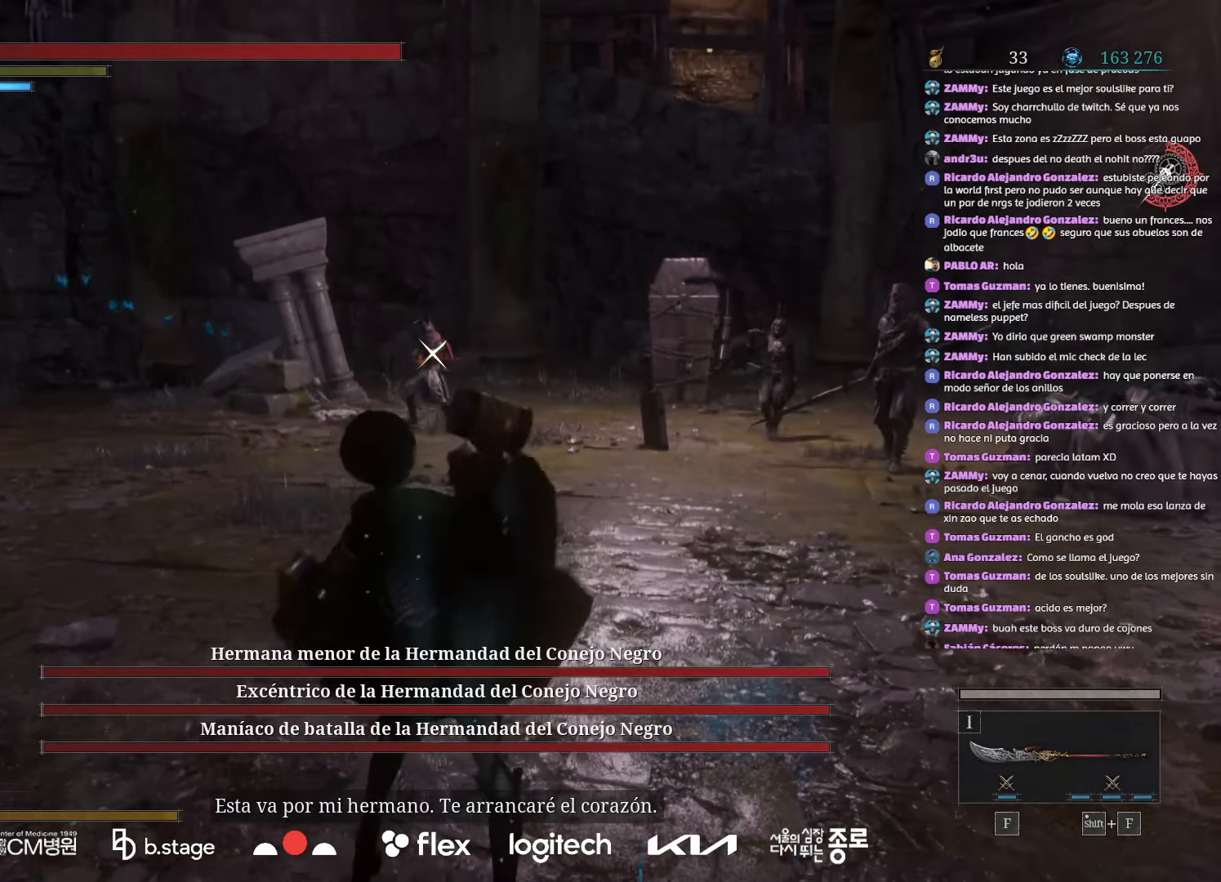
{"keys": [], "mouse": [], "events": [[17, "e", "down"], [117, "e", "up"], [217, "e", "down"], [300, "e", "up"], [384, "e", "down"], [467, "e", "up"]]}
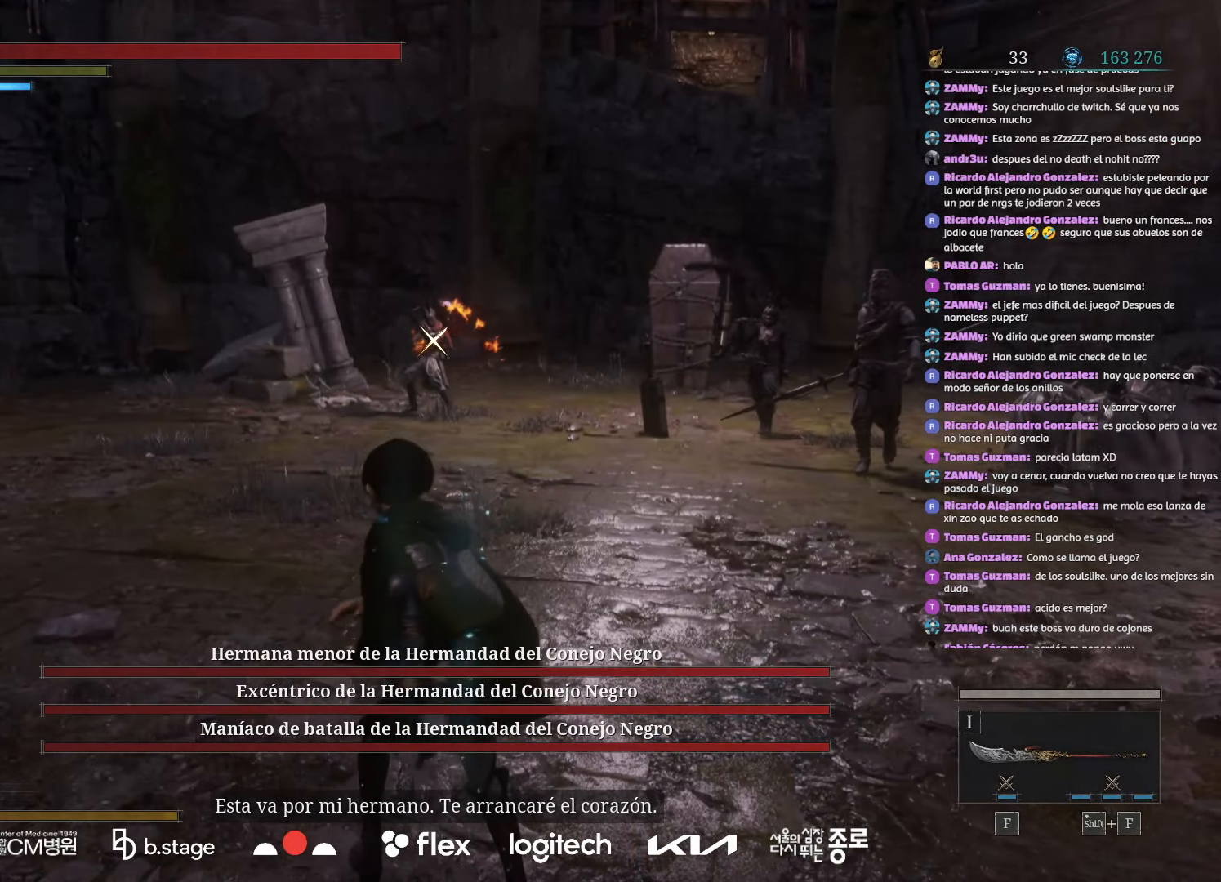
{"keys": [], "mouse": [], "events": [[50, "e", "down"], [134, "e", "up"], [234, "e", "down"], [317, "e", "up"], [417, "e", "down"], [484, "e", "up"]]}
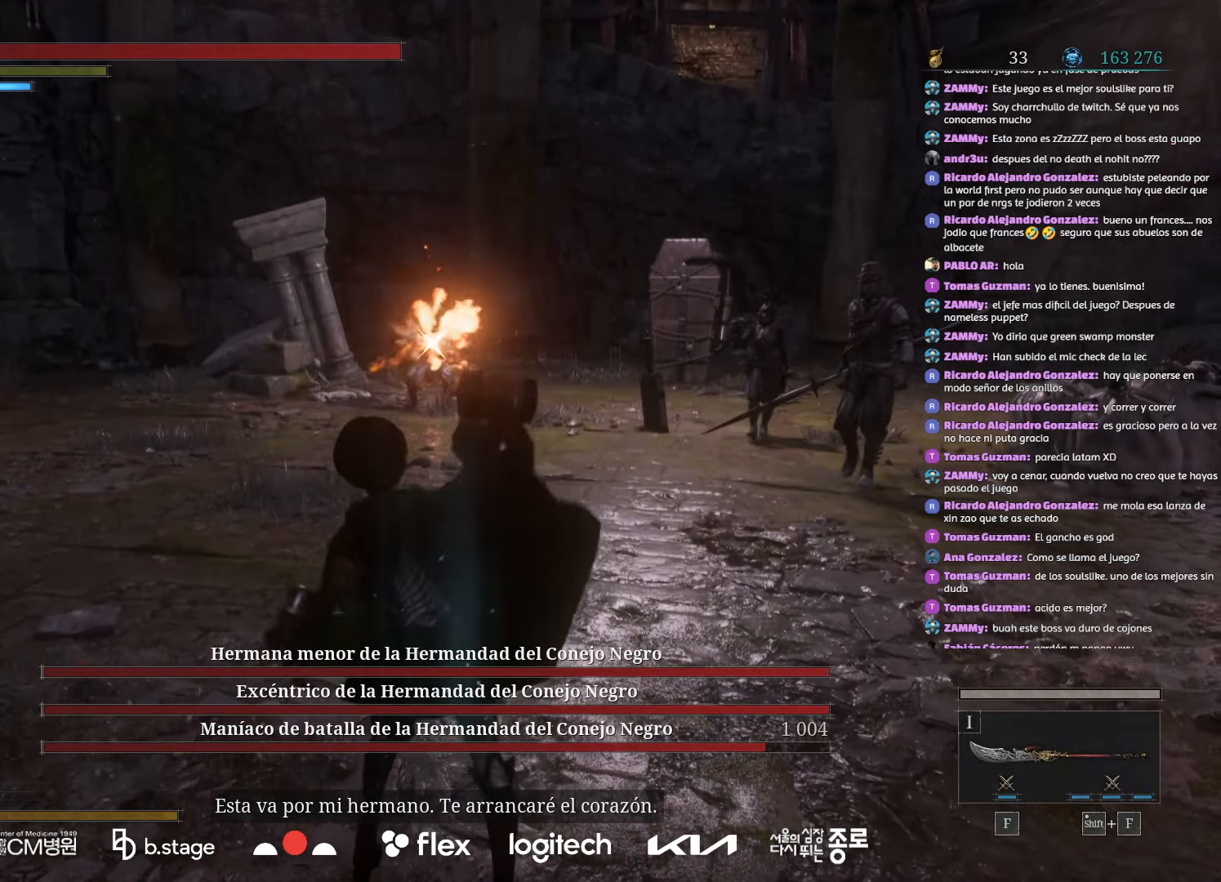
{"keys": ["e"], "mouse": [], "events": [[84, "e", "down"], [167, "e", "up"], [250, "e", "down"], [334, "e", "up"], [434, "e", "down"]]}
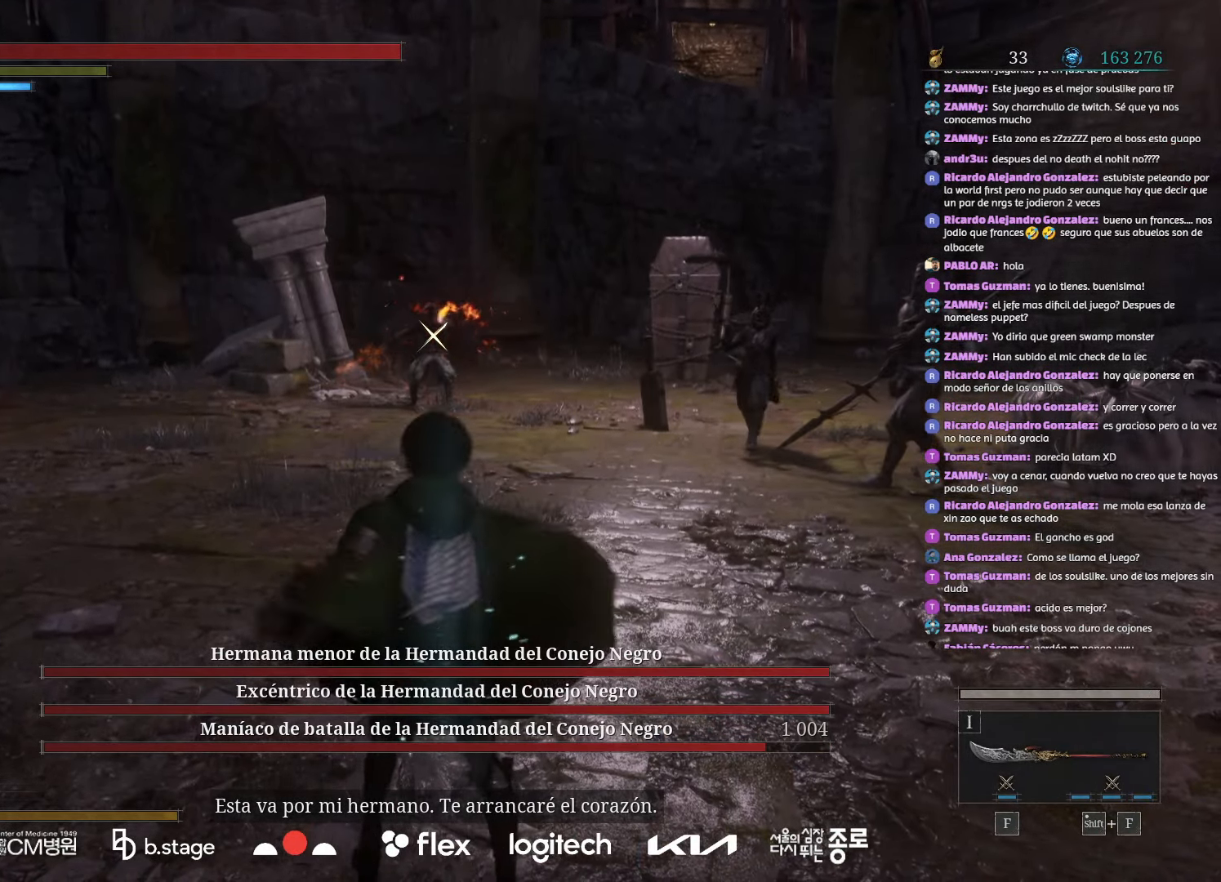
{"keys": ["e"], "mouse": [], "events": [[17, "e", "up"], [117, "e", "down"], [200, "e", "up"], [300, "e", "down"], [384, "e", "up"], [484, "e", "down"]]}